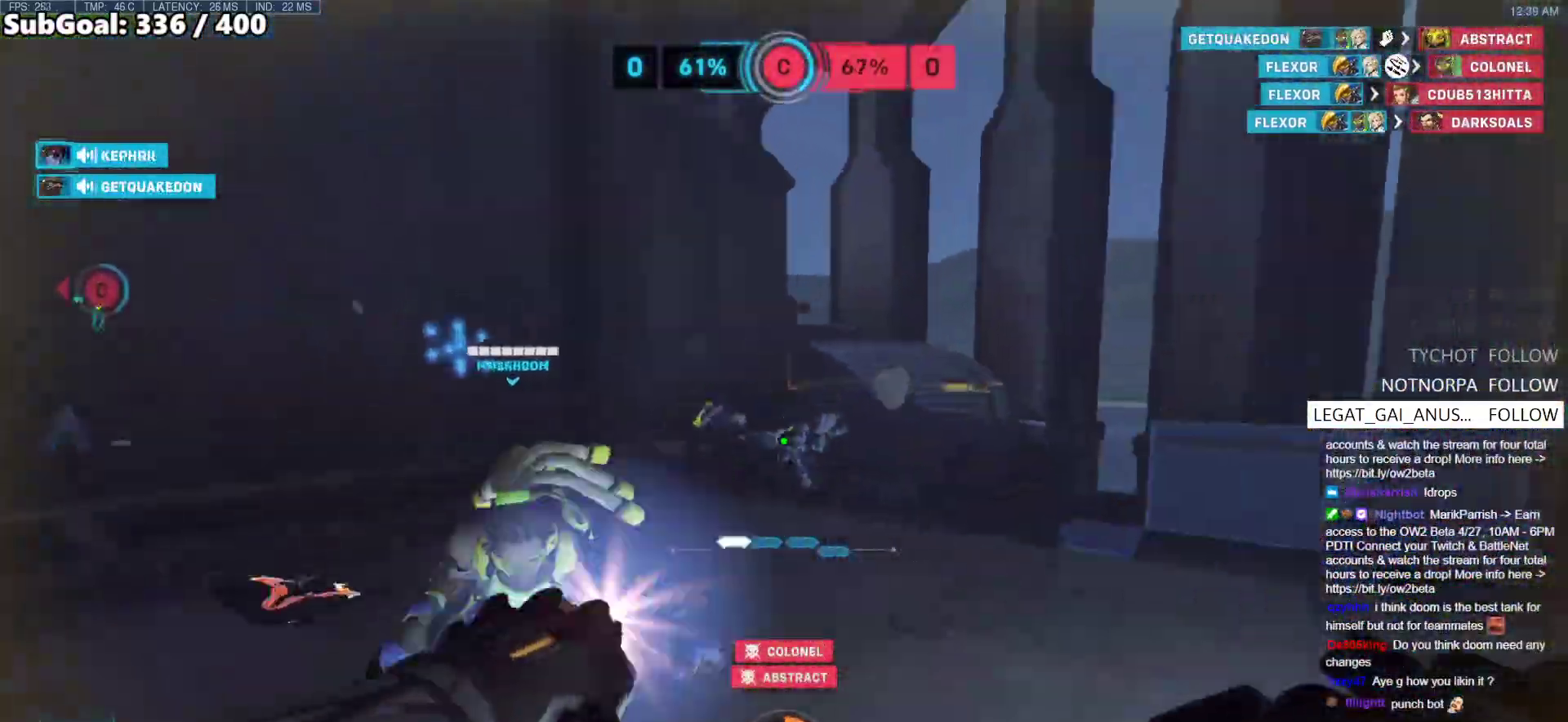
Gameplay with keyboard and mouse; each line is a JSON object with the keys and mouse buttons held at the frame after it. "events" lists presses ("down") and releases ("up") of "a", "ctrl", "d", "e", "f", "melee", "q", "r", "s", "shift", "space", "w", "mouse_left" and "mouse_right" between this image and that frame as [ms after this image, input, new state], when the widget could be followed in between. "mouse_left", "mouse_right" = the "left", "right" buttons of the "mouse" list. No other keys are recorded. Mouse movement is not recorded. Key names are as the overlay labels them; some are game actions (e.g. jump) rather than physical keys.
{"keys": ["space", "w"], "mouse": [], "events": [[50, "mouse_left", "up"], [317, "a", "up"], [417, "space", "down"]]}
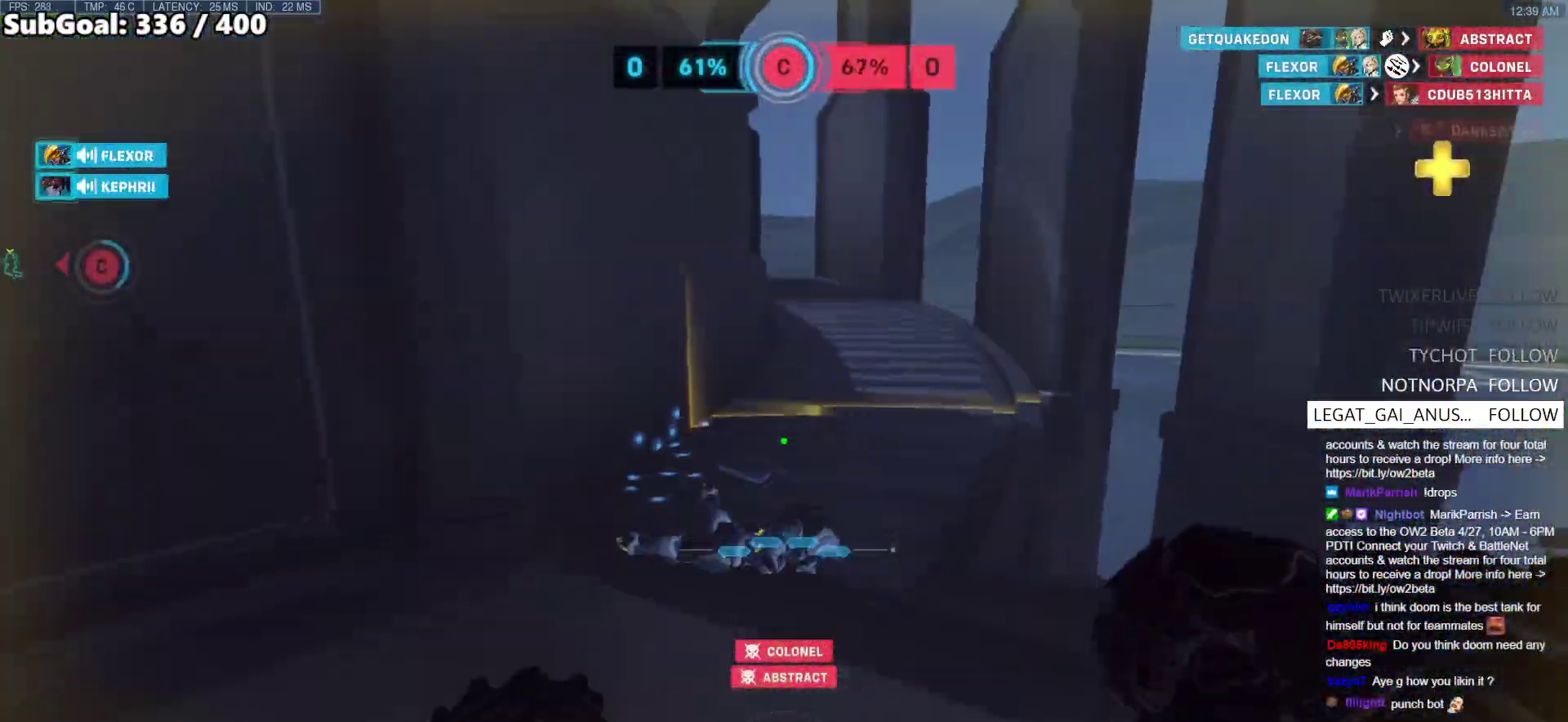
{"keys": ["d", "s"], "mouse": [], "events": [[100, "space", "up"], [250, "d", "down"], [333, "w", "up"], [483, "s", "down"]]}
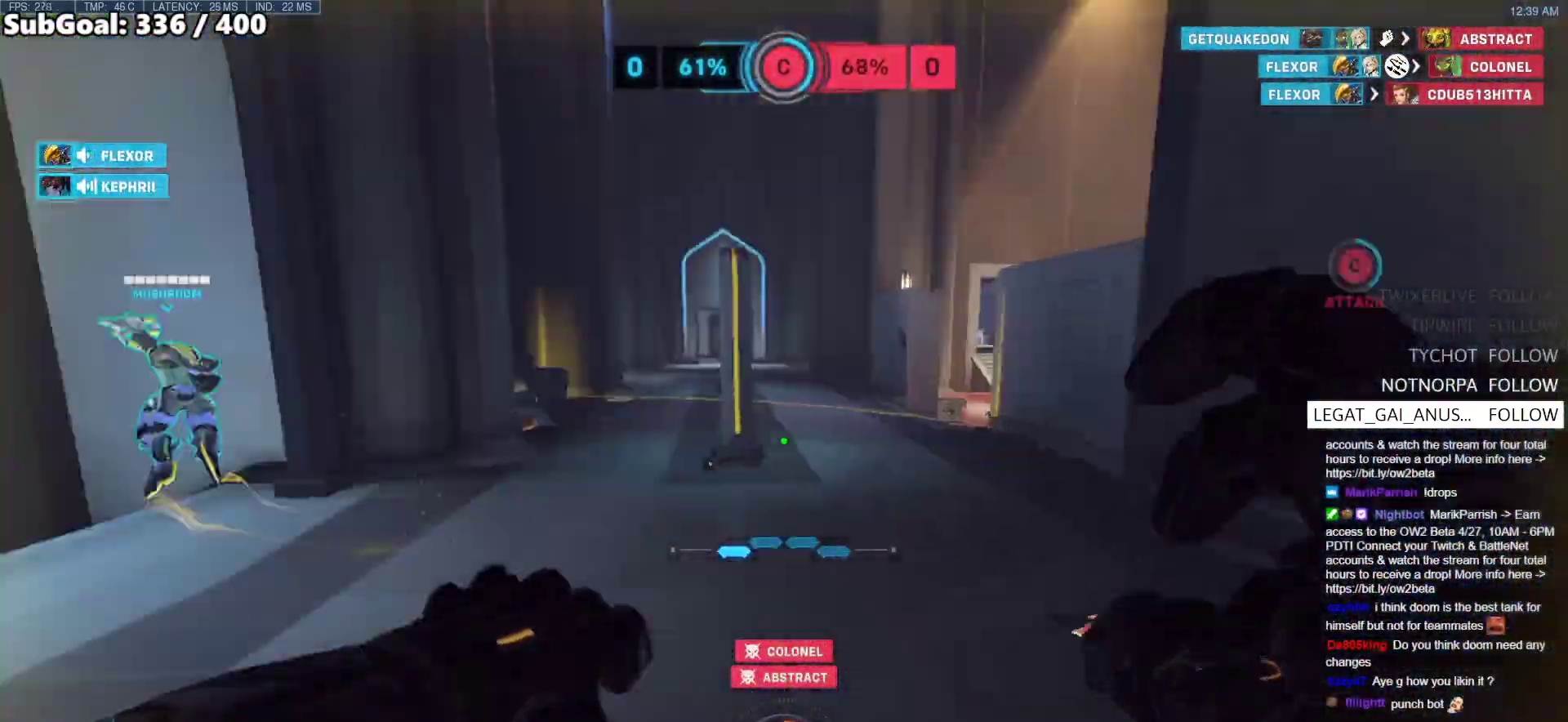
{"keys": ["s"], "mouse": [], "events": [[250, "space", "down"], [350, "d", "up"], [400, "space", "up"]]}
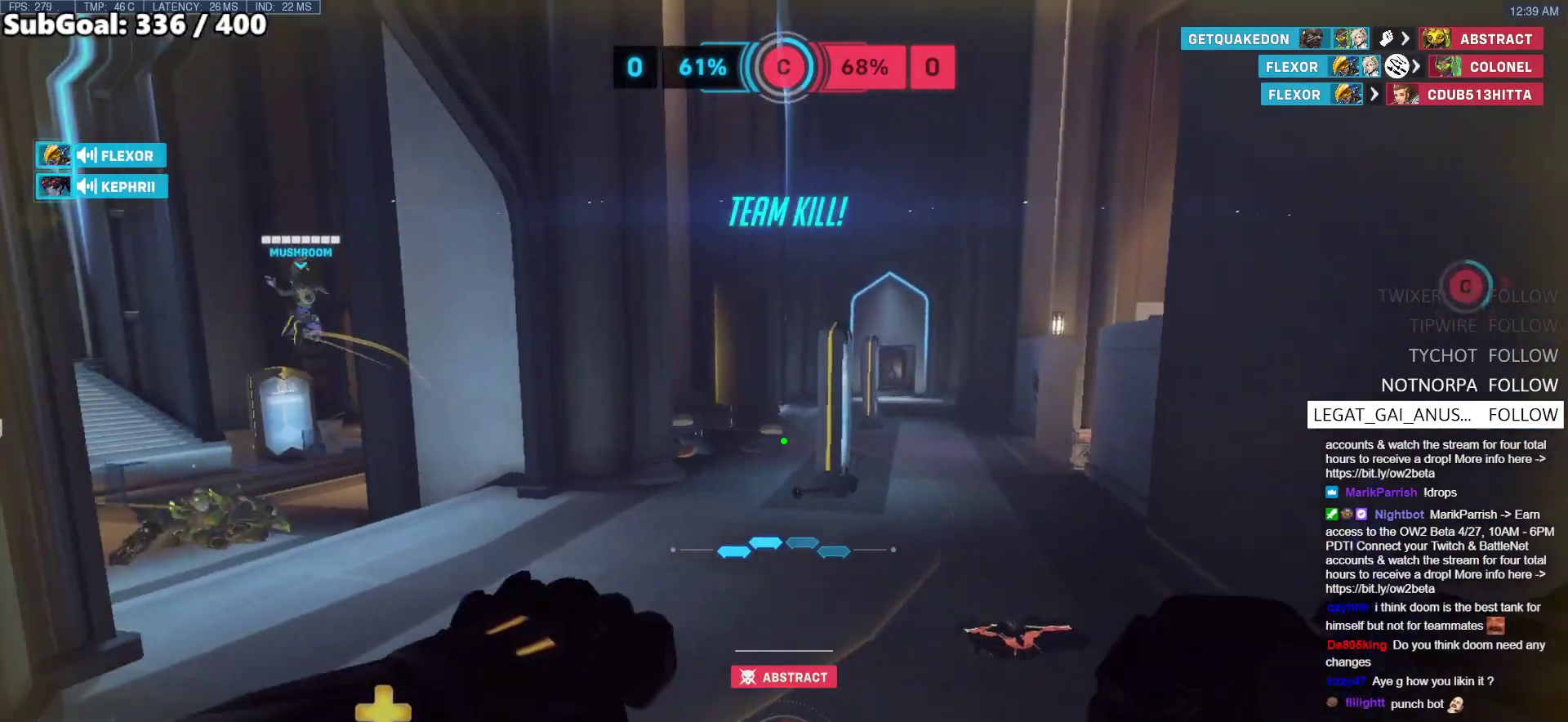
{"keys": ["space", "w"], "mouse": [], "events": [[33, "d", "down"], [83, "s", "up"], [233, "w", "down"], [317, "d", "up"], [467, "space", "down"]]}
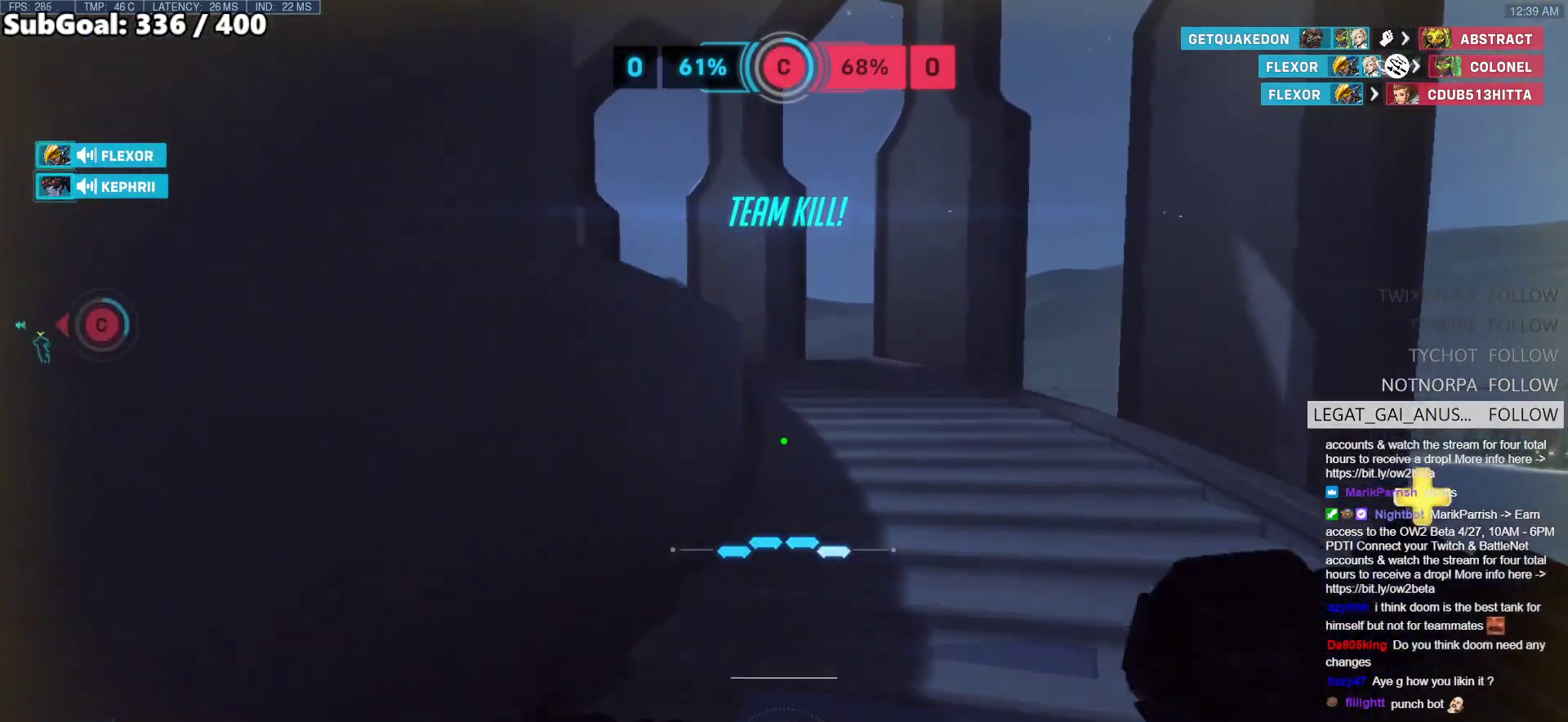
{"keys": ["d", "w"], "mouse": [], "events": [[150, "d", "down"], [150, "space", "up"]]}
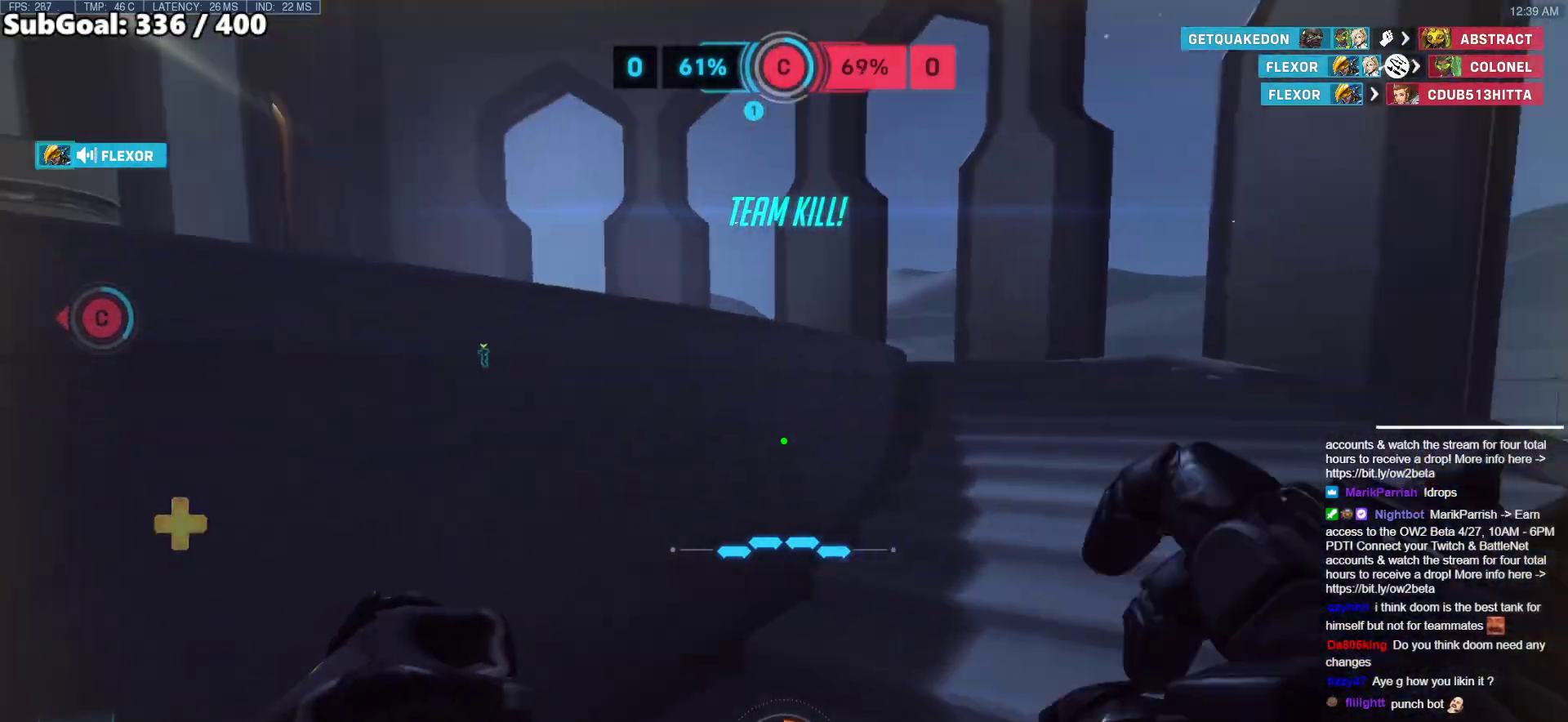
{"keys": ["d"], "mouse": [], "events": [[117, "space", "down"], [217, "w", "up"], [267, "space", "up"]]}
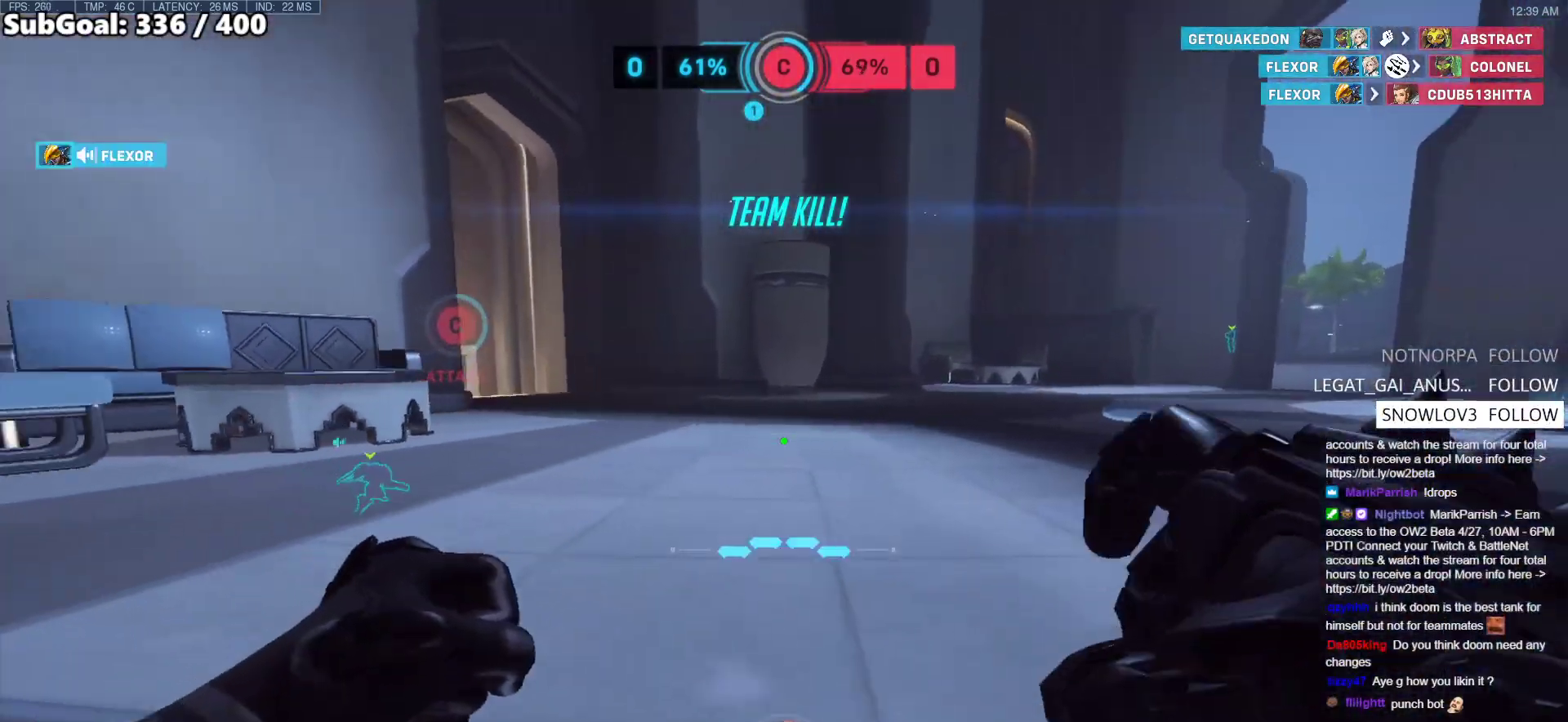
{"keys": ["w"], "mouse": [], "events": [[83, "w", "down"], [233, "space", "down"], [317, "d", "up"], [417, "space", "up"]]}
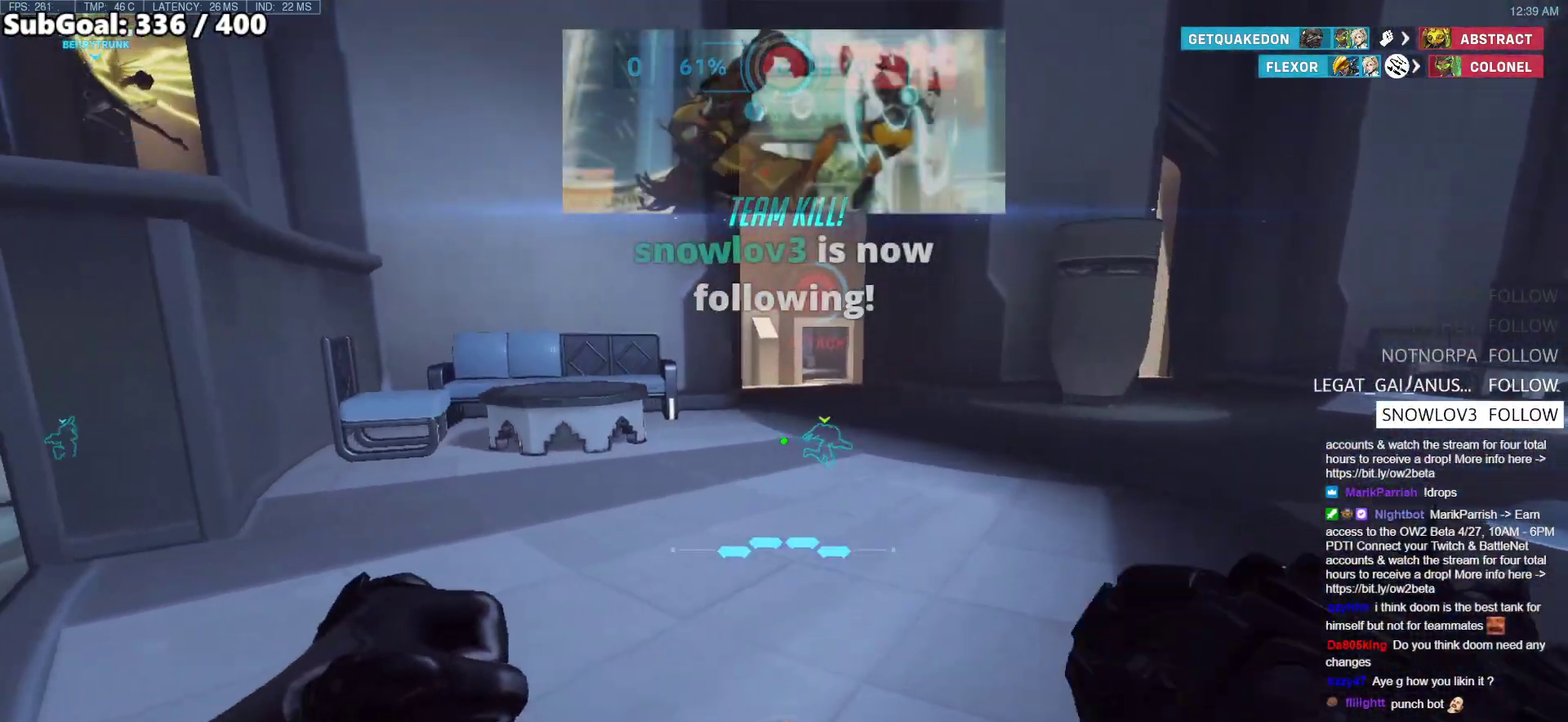
{"keys": ["w"], "mouse": [], "events": [[333, "space", "down"], [433, "space", "up"]]}
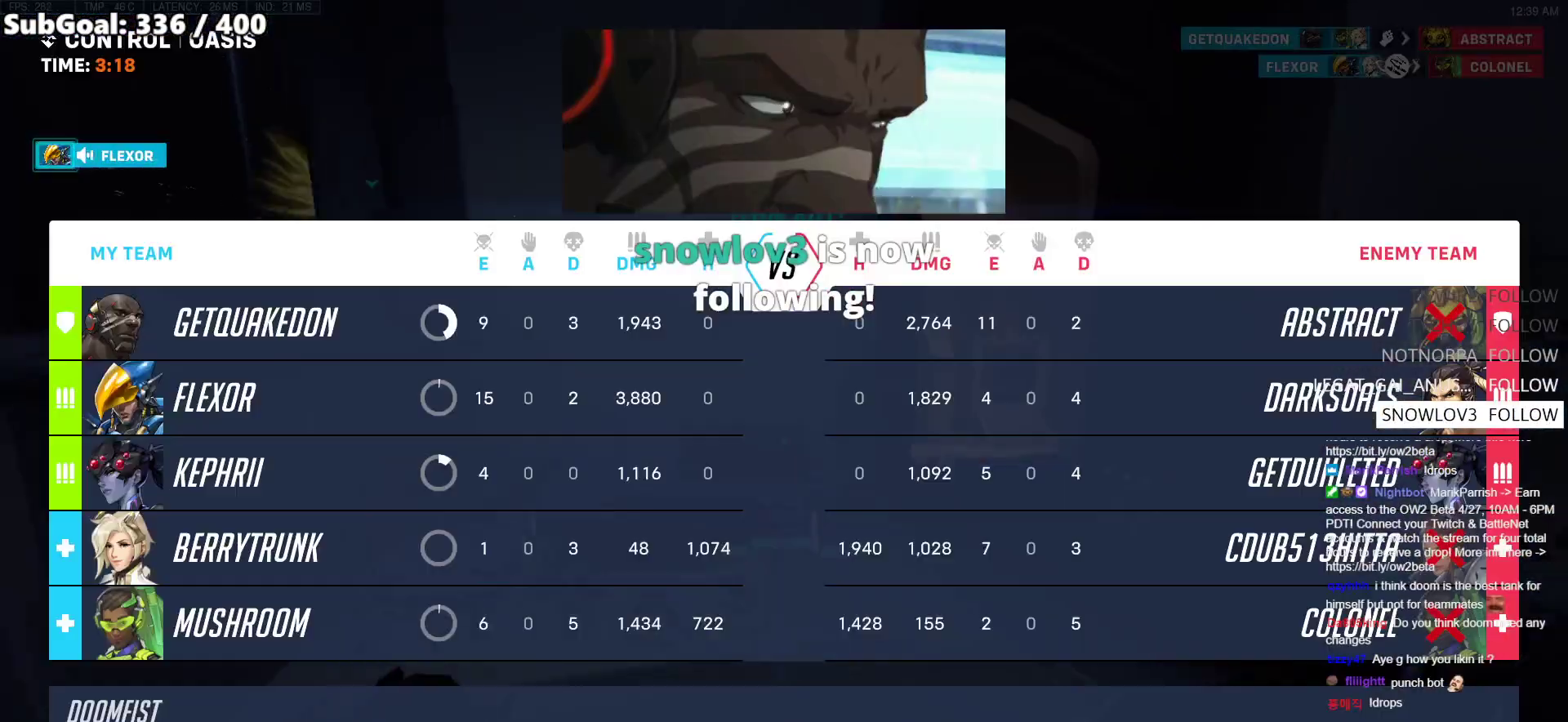
{"keys": ["d", "w"], "mouse": [], "events": [[267, "d", "down"]]}
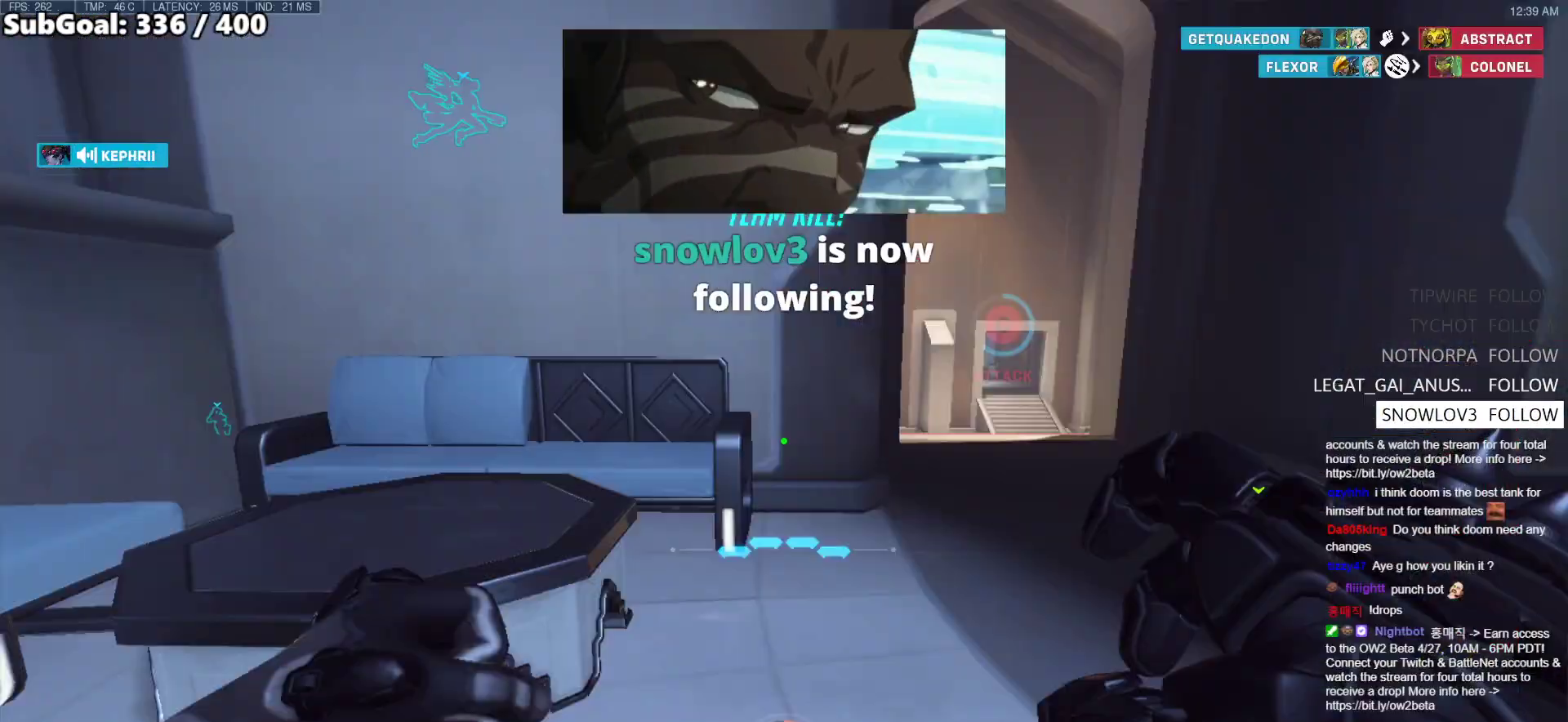
{"keys": ["d", "w"], "mouse": [], "events": []}
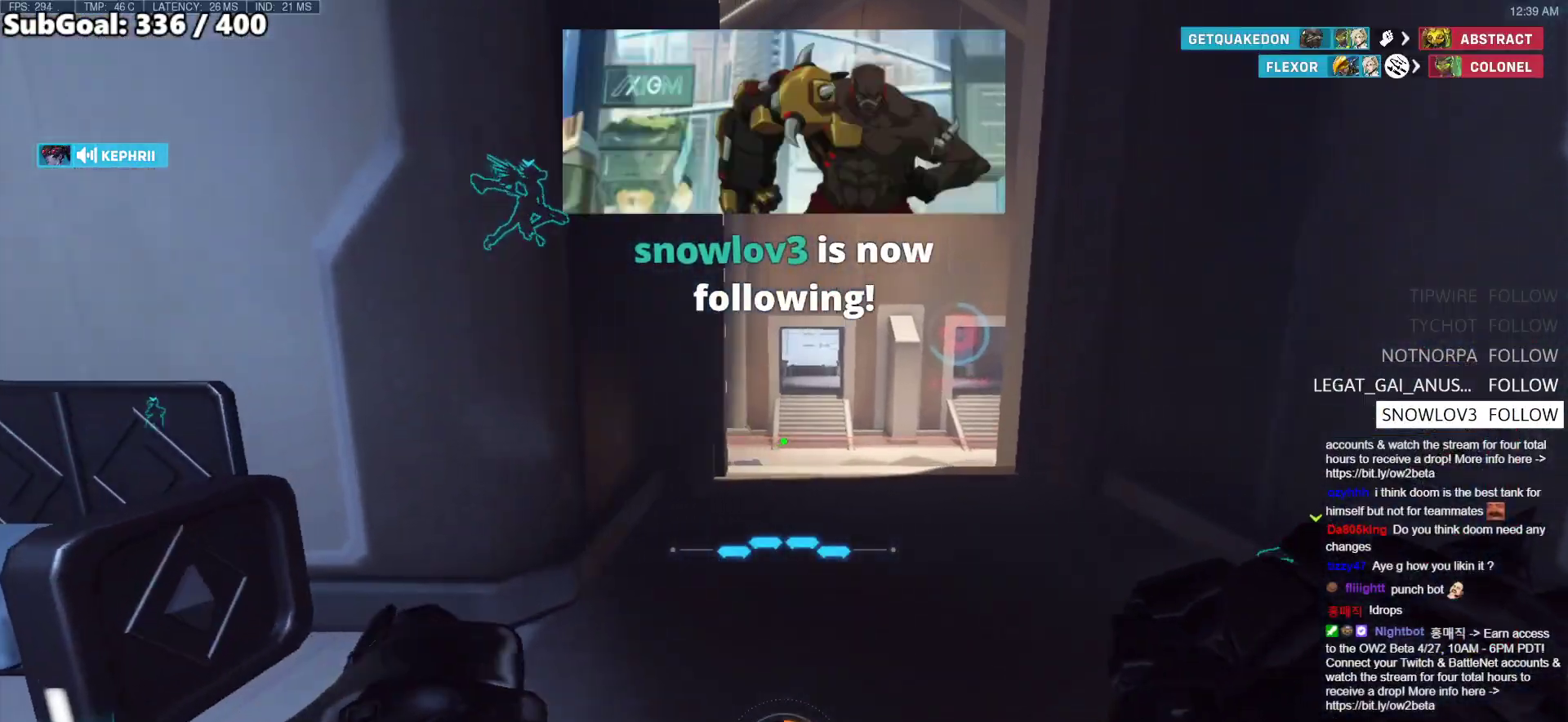
{"keys": ["space"], "mouse": [], "events": [[17, "d", "up"], [483, "space", "down"], [483, "w", "up"]]}
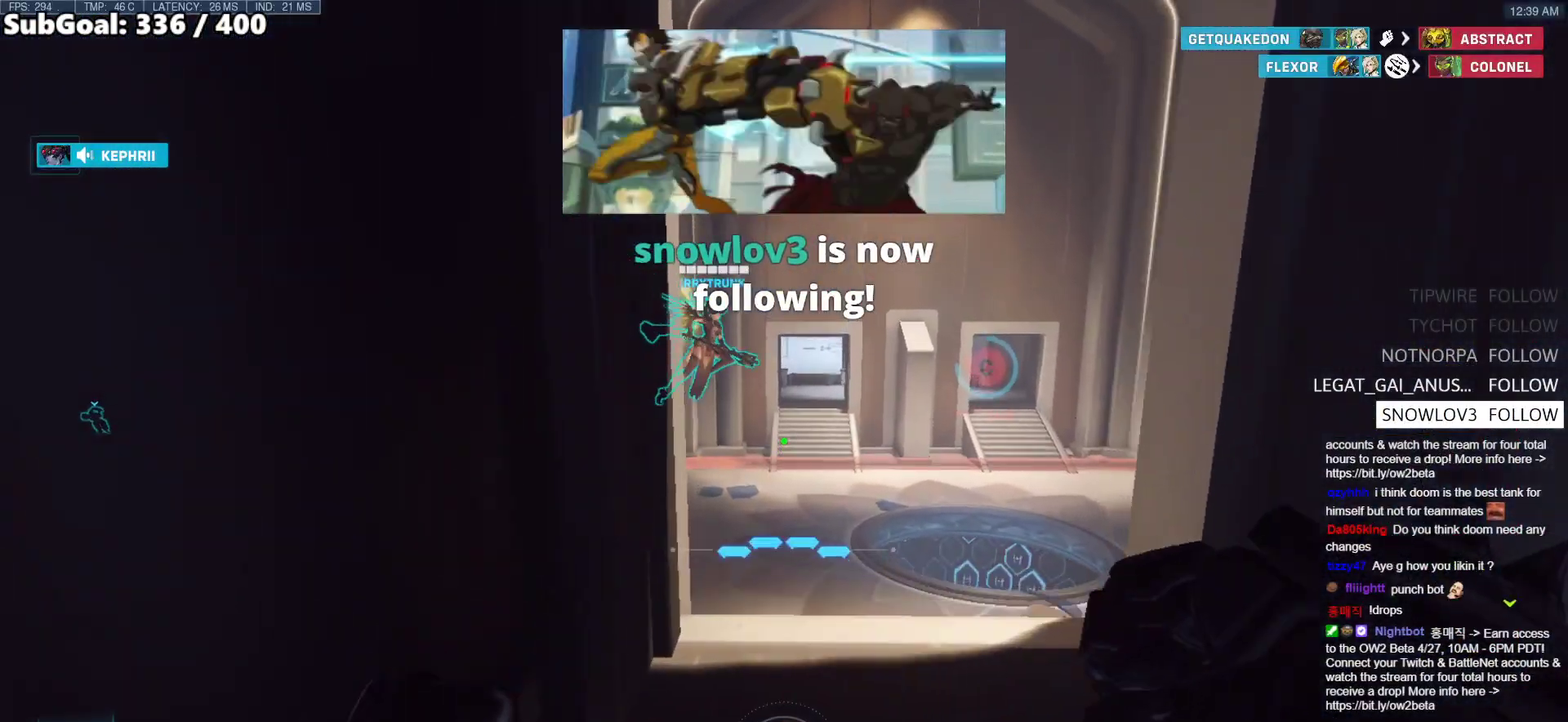
{"keys": ["s"], "mouse": [], "events": [[100, "s", "down"], [217, "space", "up"], [400, "a", "down"], [500, "a", "up"]]}
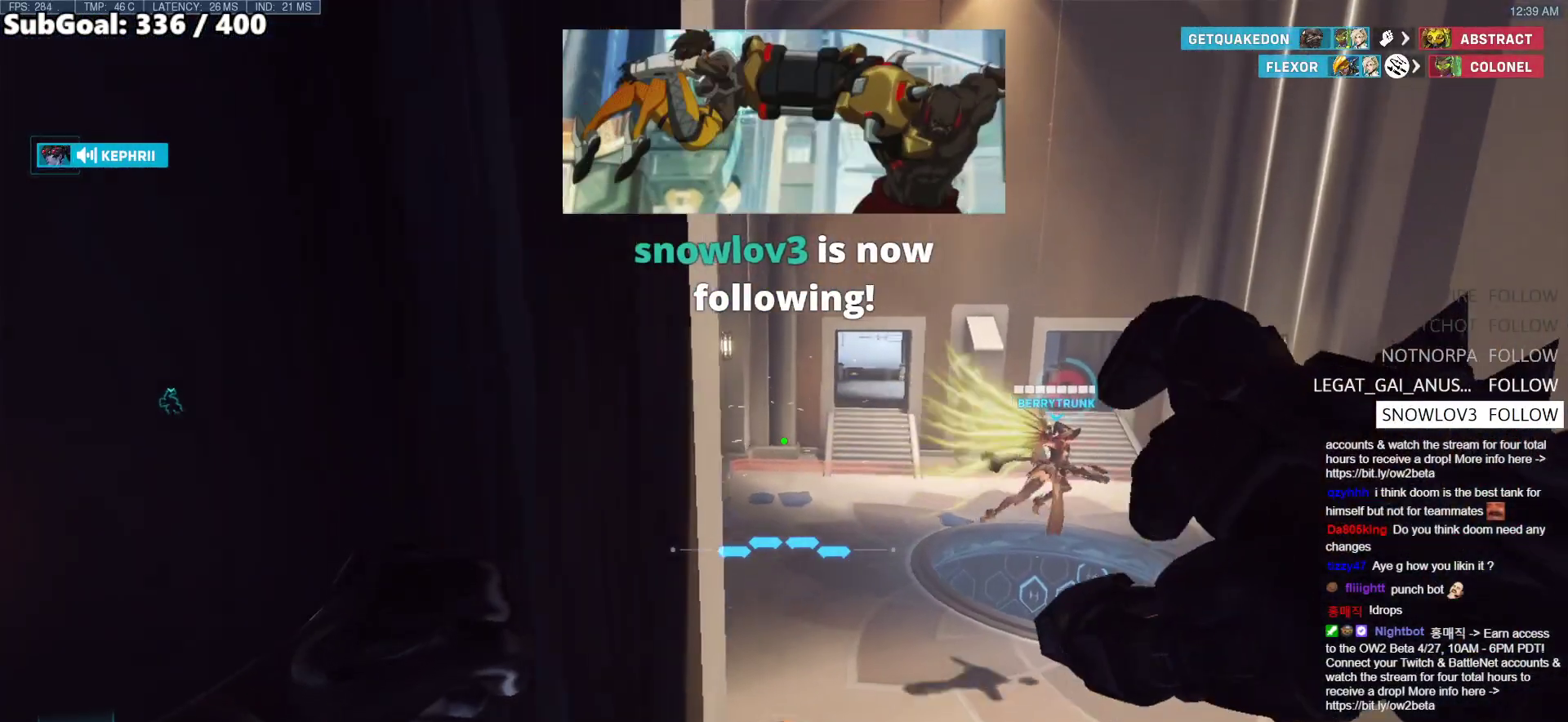
{"keys": ["d", "s", "space"], "mouse": [], "events": [[367, "d", "down"], [467, "space", "down"]]}
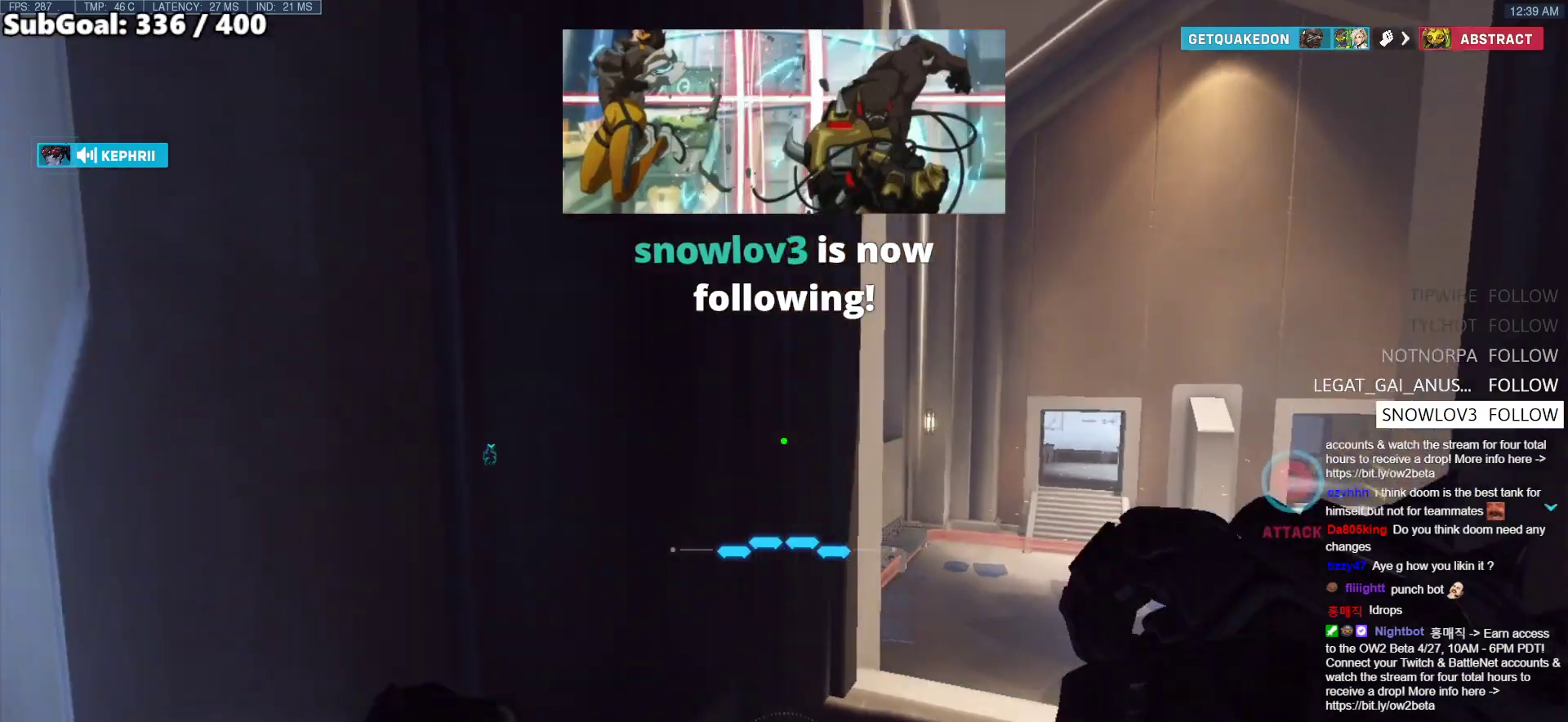
{"keys": ["s"], "mouse": [], "events": [[50, "d", "up"], [50, "space", "up"], [150, "a", "down"], [250, "a", "up"]]}
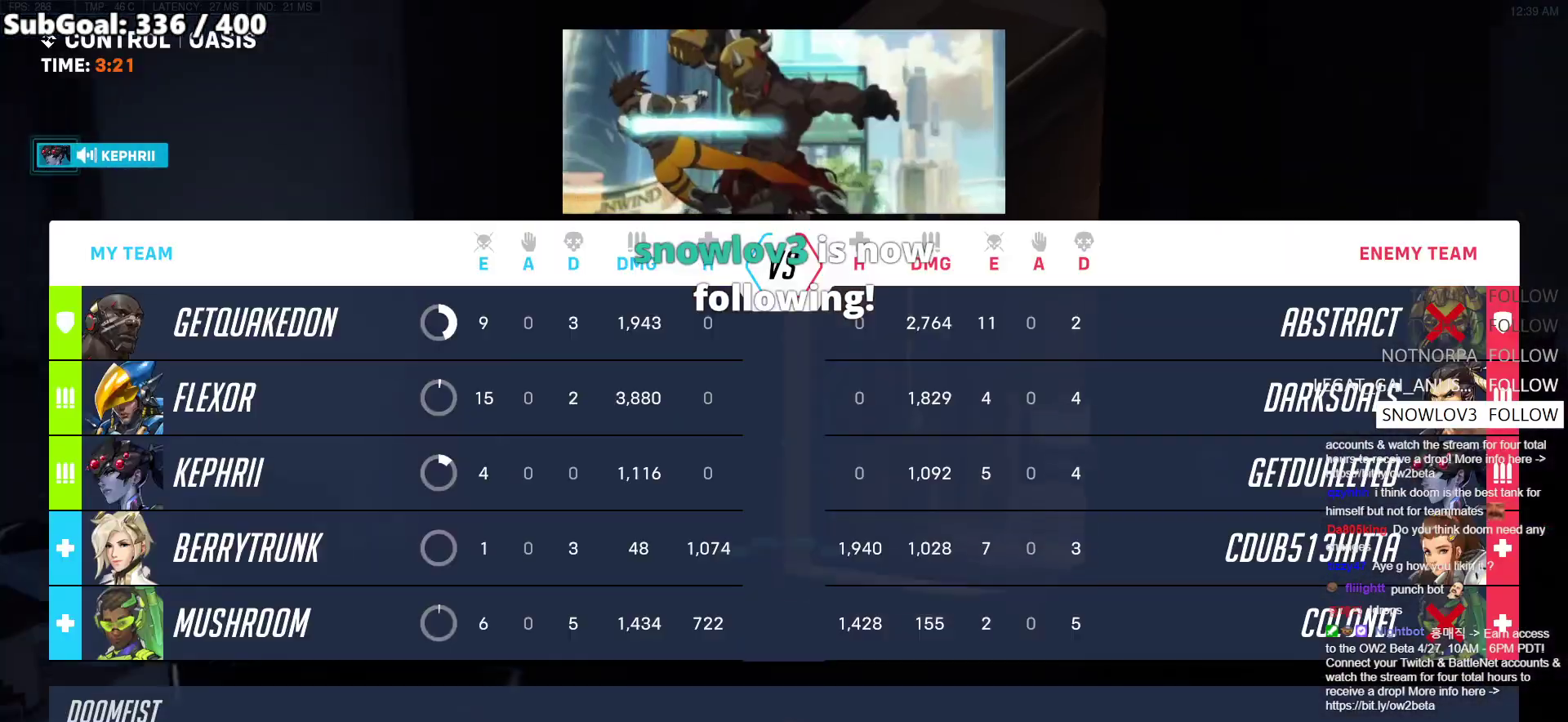
{"keys": [], "mouse": [], "events": [[300, "r", "down"], [400, "r", "up"], [400, "s", "up"]]}
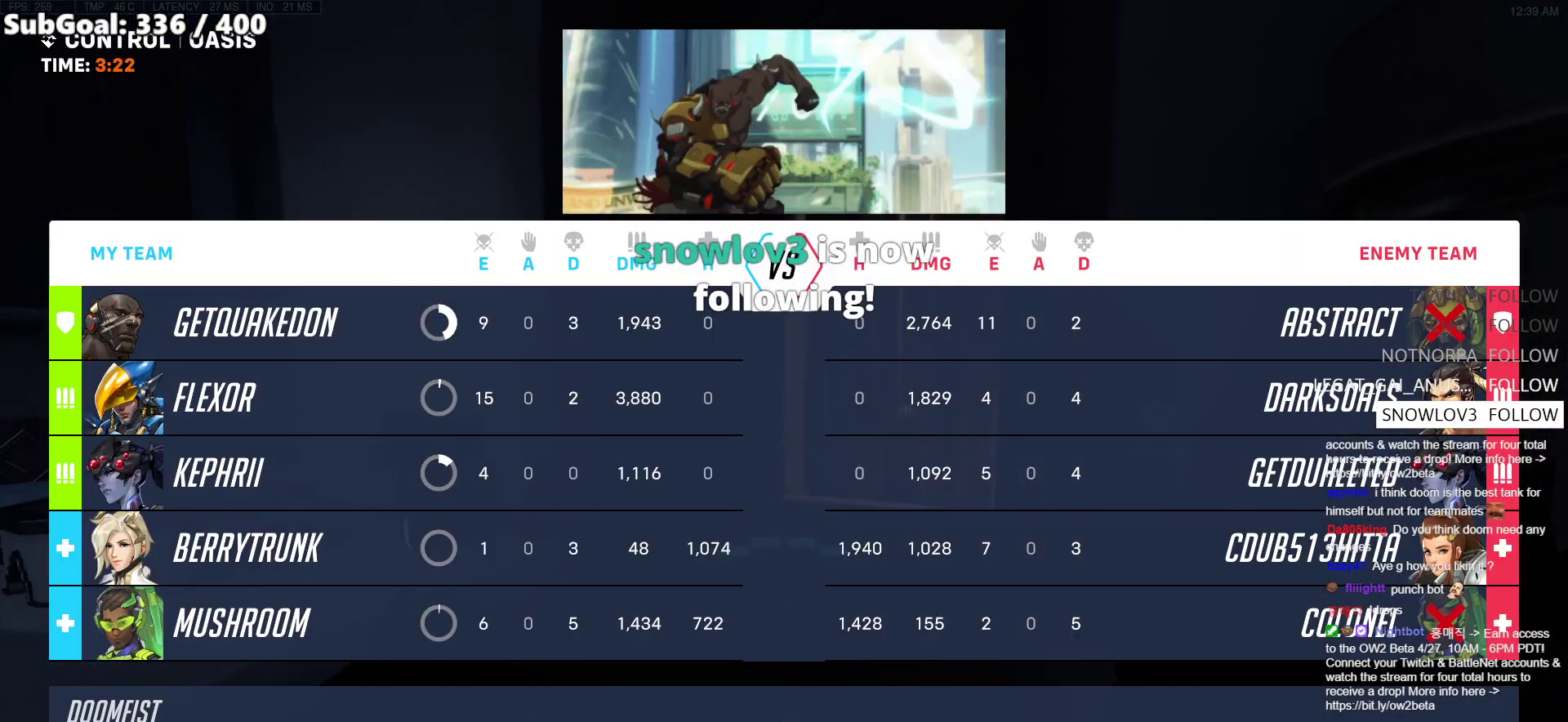
{"keys": ["d", "w"], "mouse": [], "events": [[83, "w", "down"], [133, "d", "down"]]}
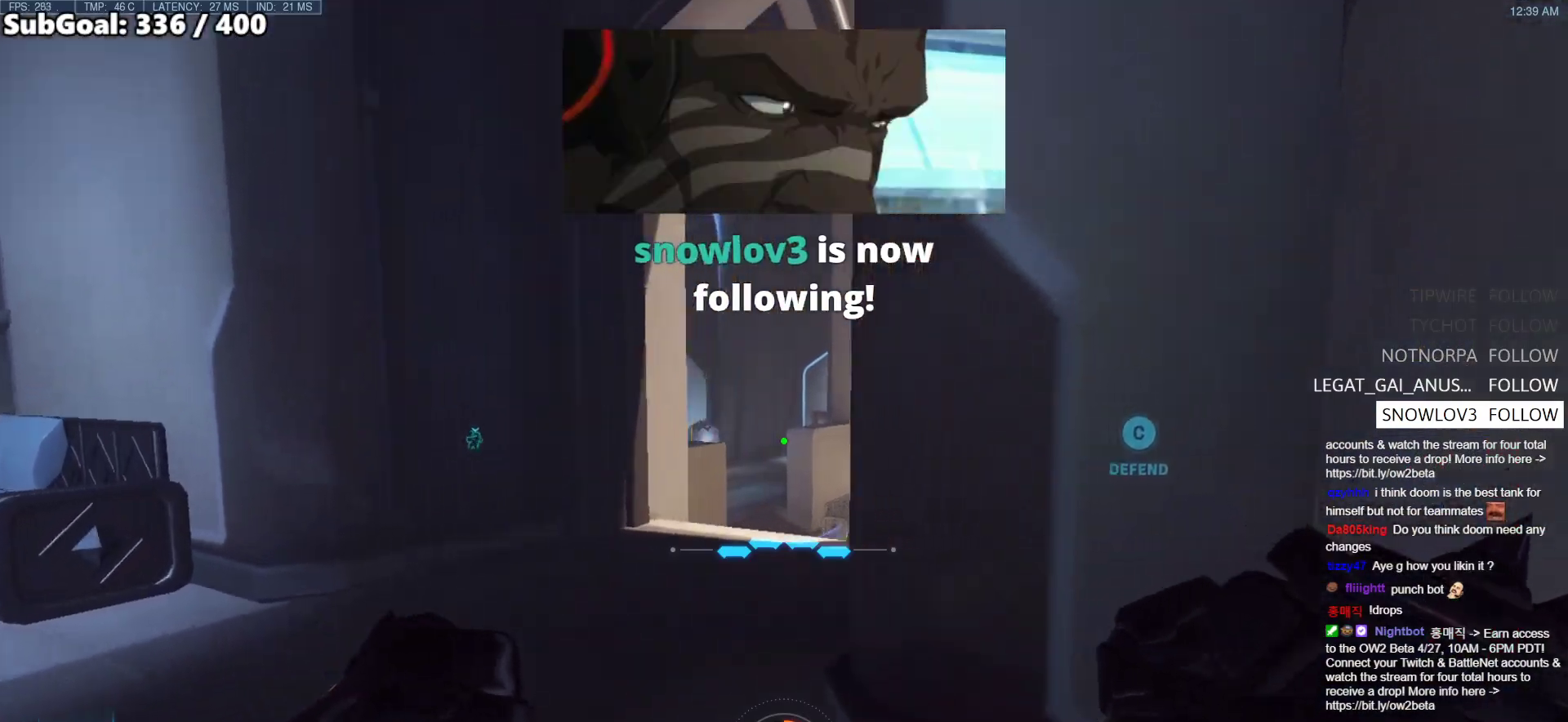
{"keys": ["d", "s"], "mouse": [], "events": [[50, "d", "up"], [100, "w", "up"], [200, "s", "down"], [333, "d", "down"]]}
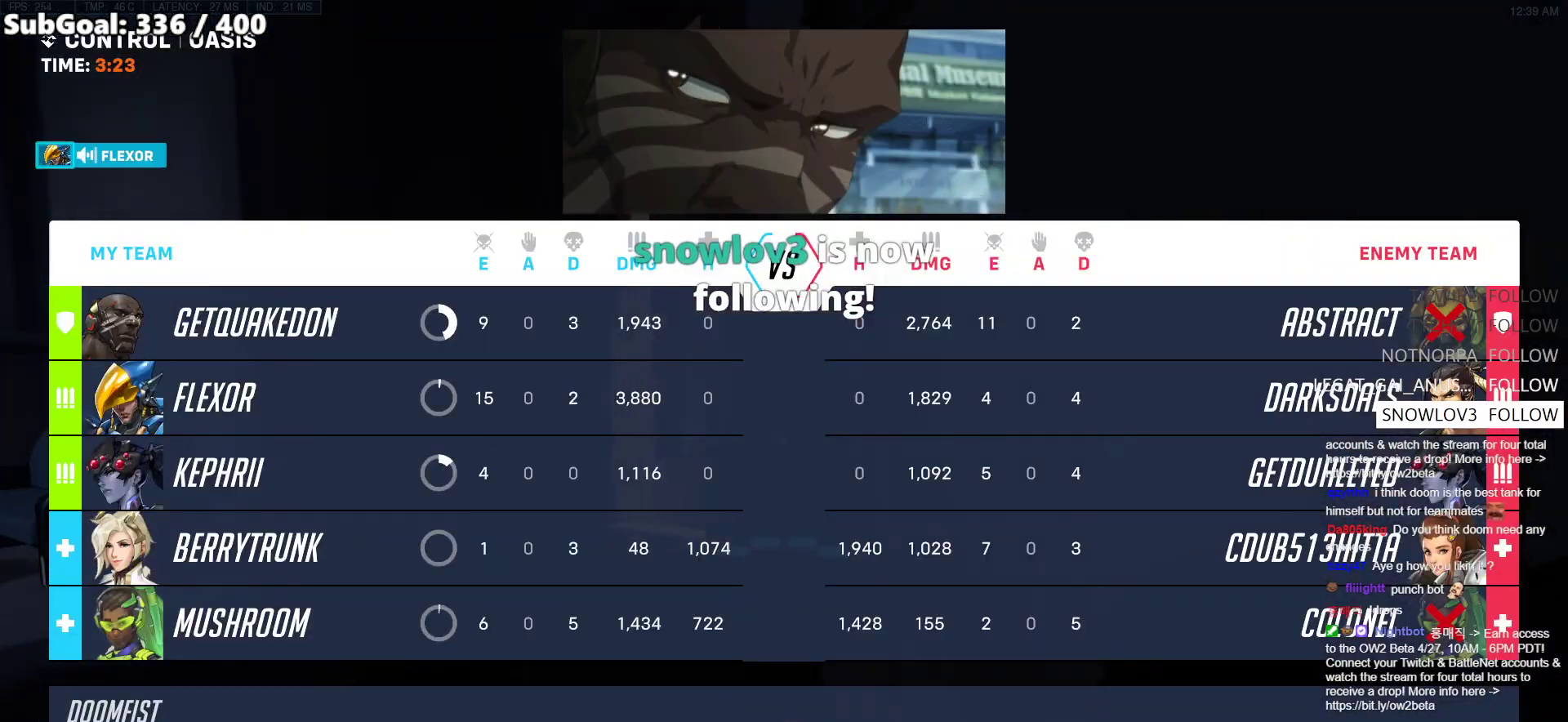
{"keys": ["d", "s"], "mouse": [], "events": []}
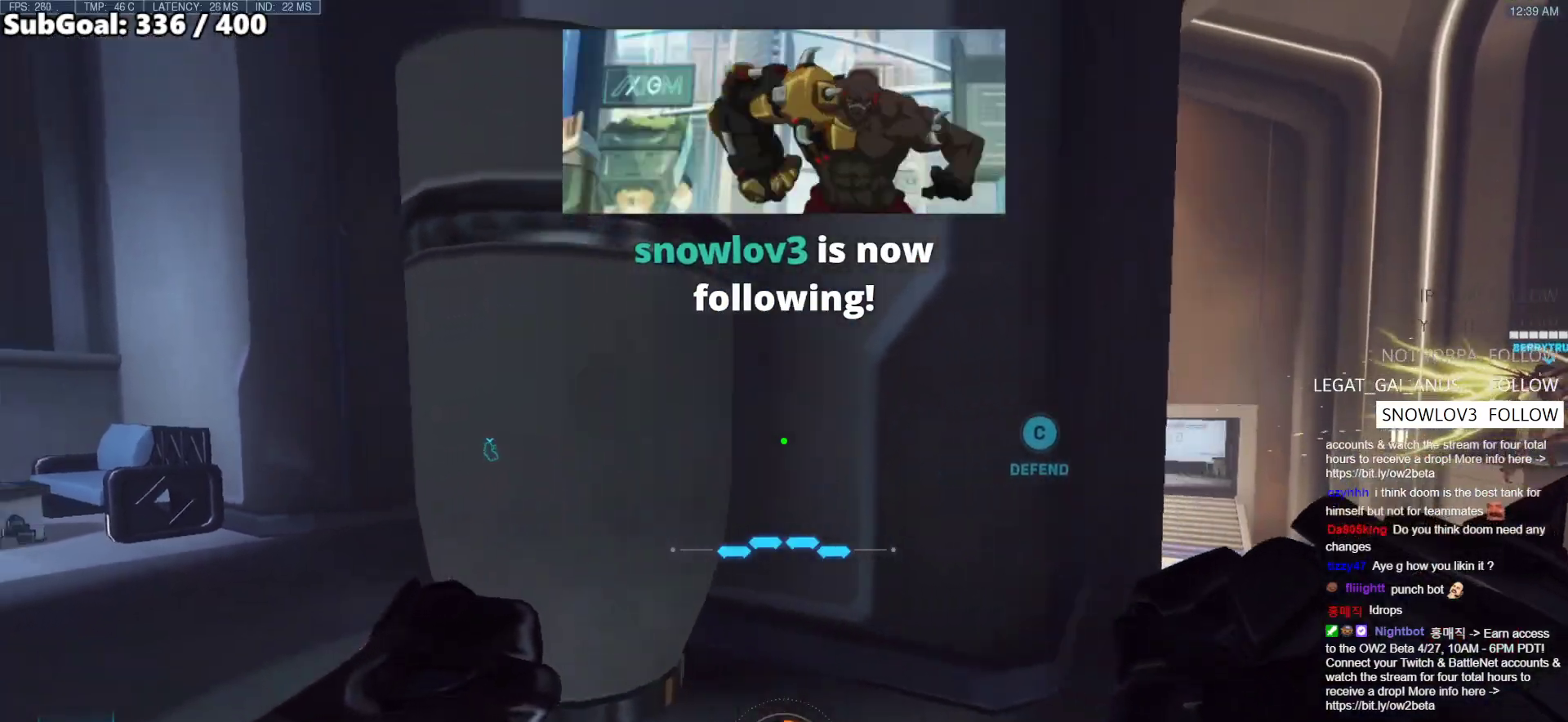
{"keys": ["a", "s"], "mouse": [], "events": [[233, "d", "up"], [467, "a", "down"]]}
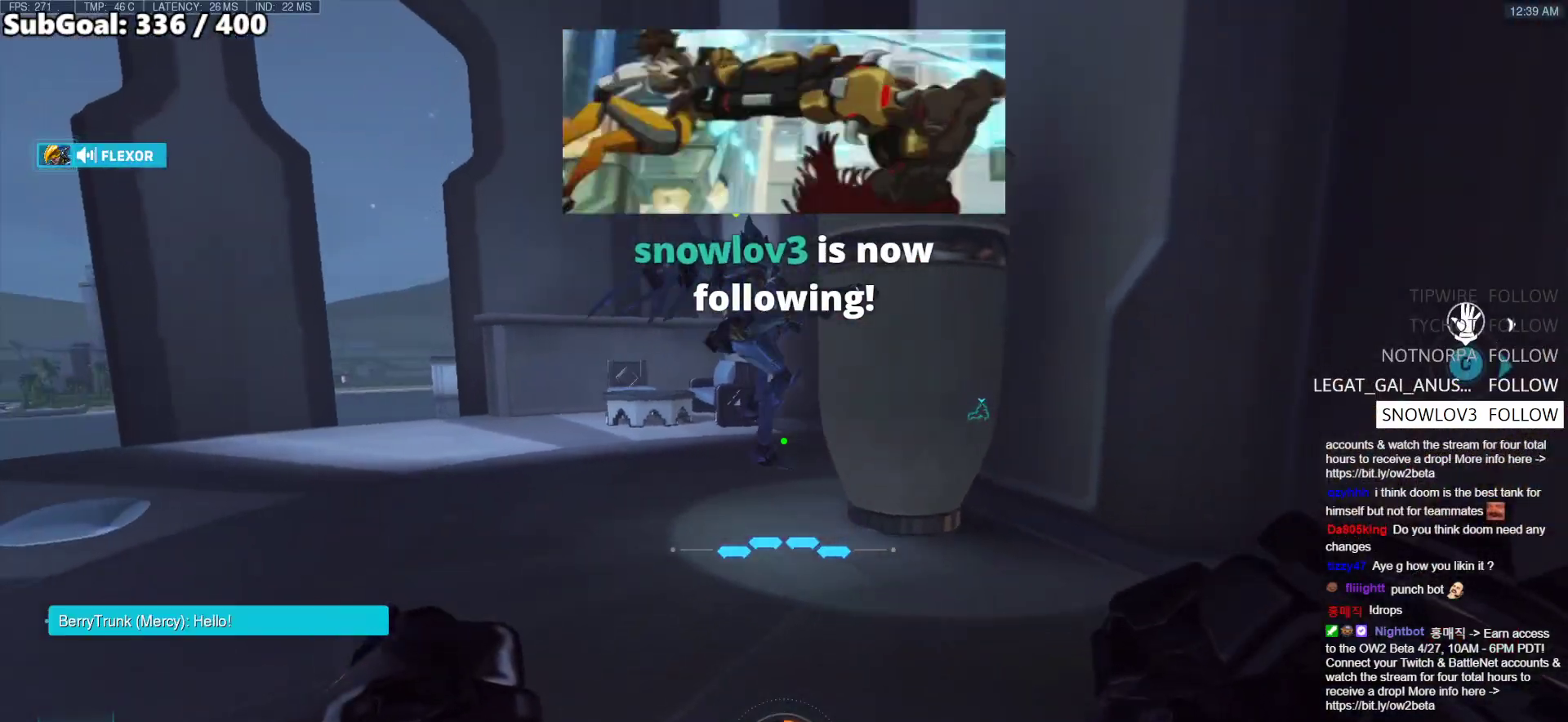
{"keys": ["w"], "mouse": [], "events": [[17, "s", "up"], [50, "space", "down"], [100, "w", "down"], [150, "space", "up"], [333, "a", "up"]]}
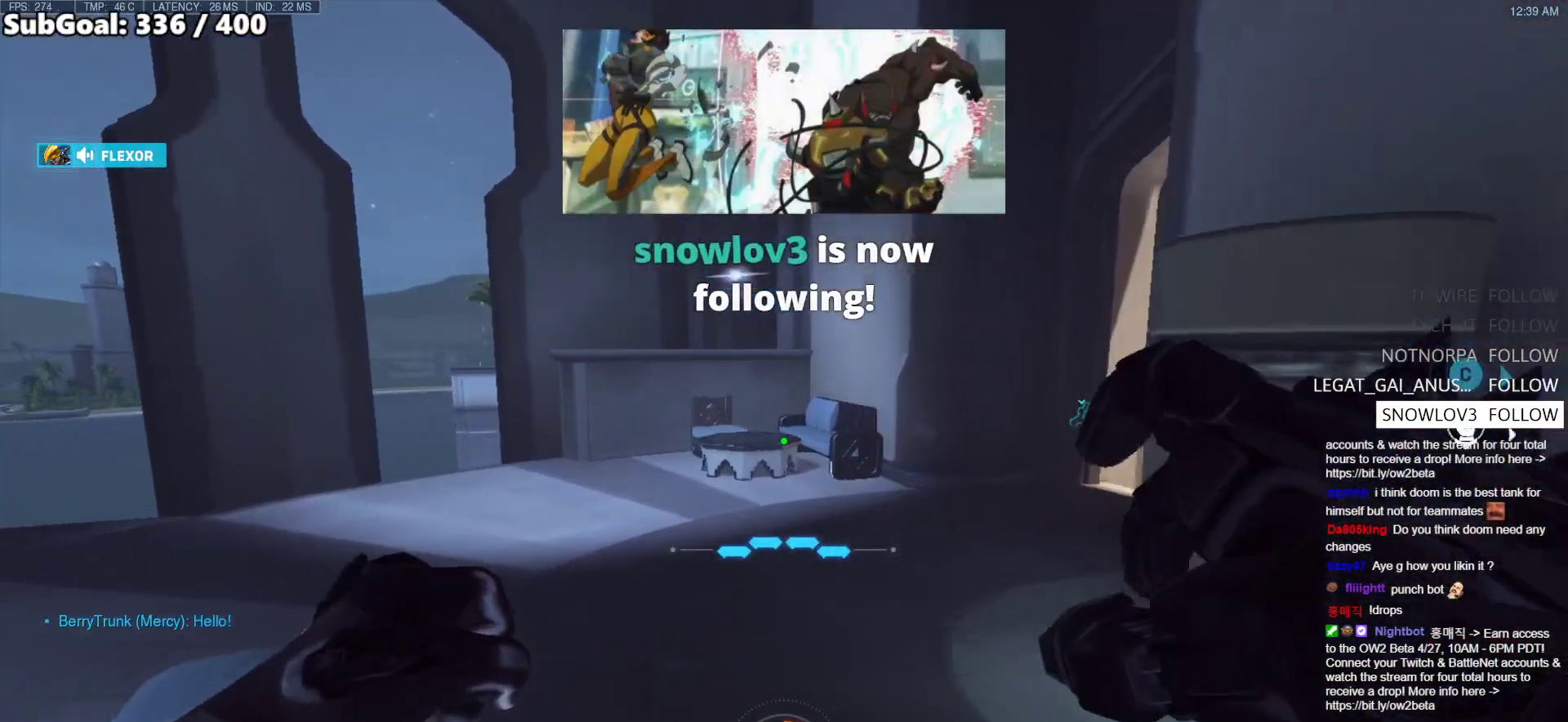
{"keys": ["w"], "mouse": [], "events": [[350, "space", "down"], [450, "space", "up"]]}
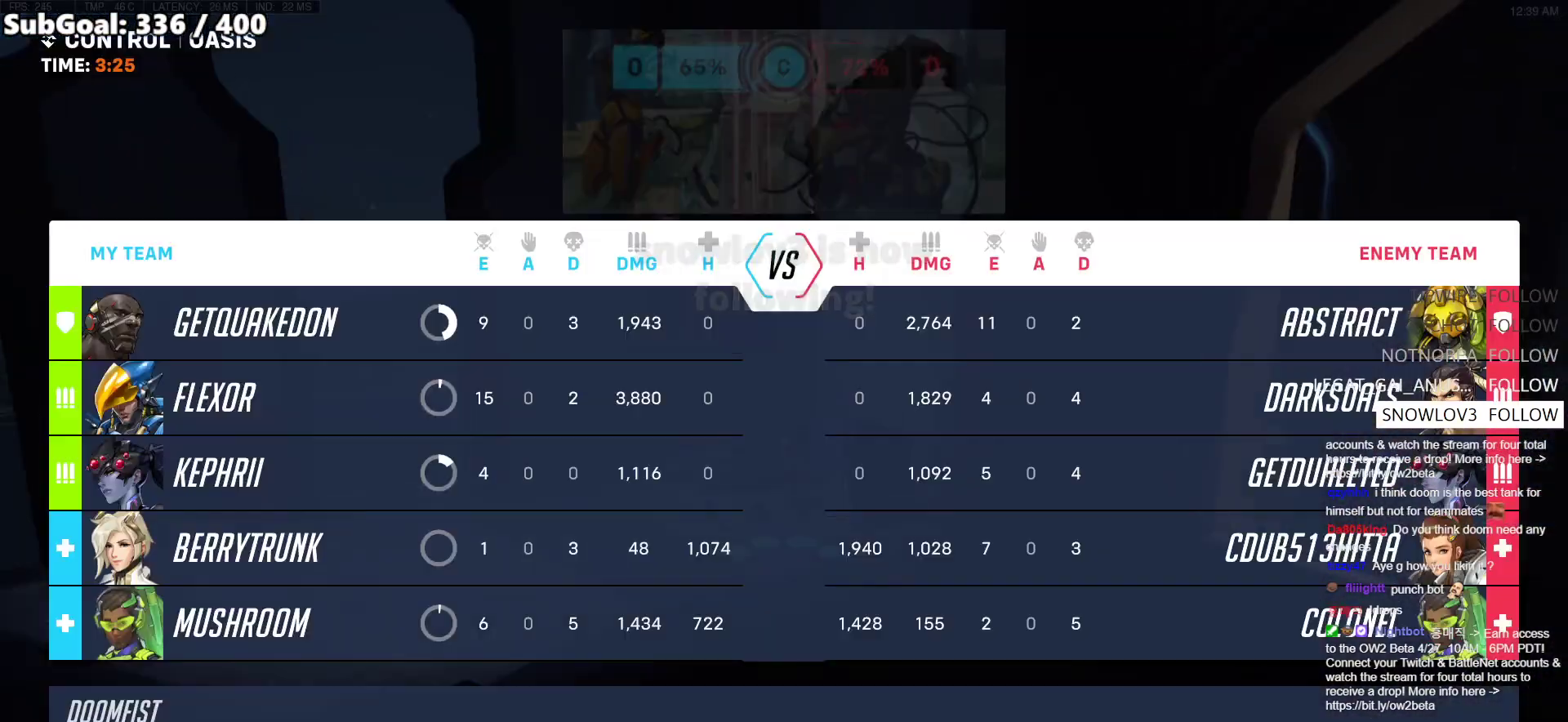
{"keys": ["w"], "mouse": [], "events": []}
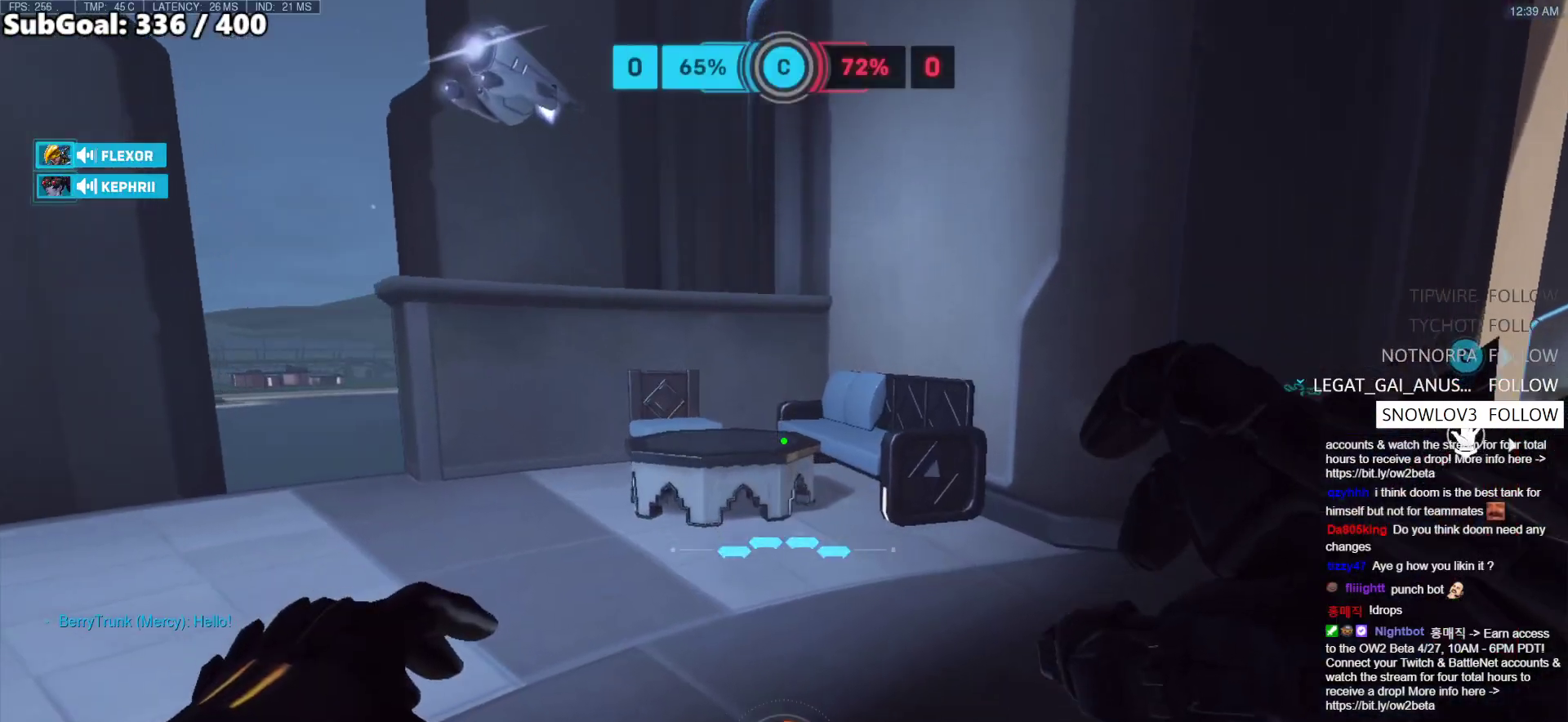
{"keys": ["space", "w"], "mouse": [], "events": [[333, "space", "down"]]}
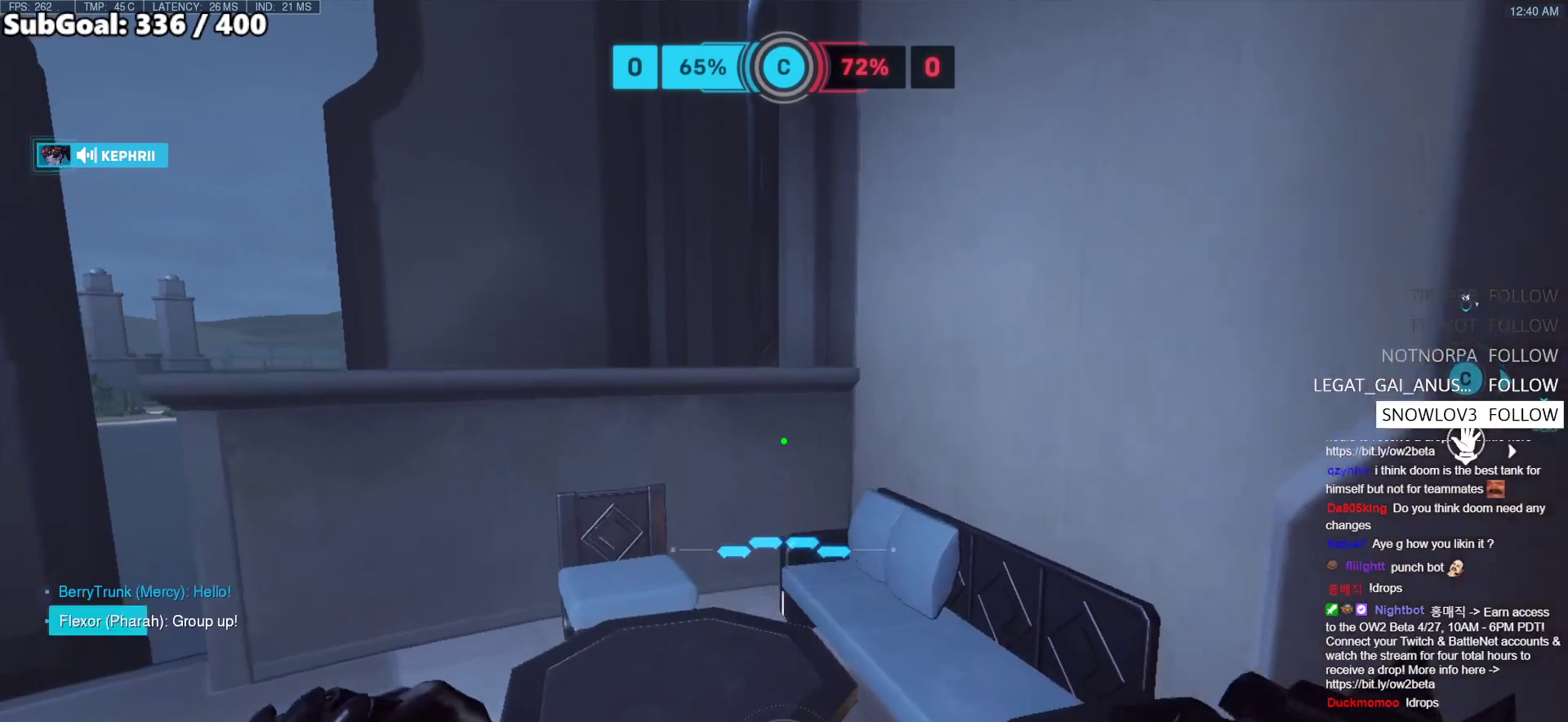
{"keys": ["w"], "mouse": [], "events": [[33, "space", "up"]]}
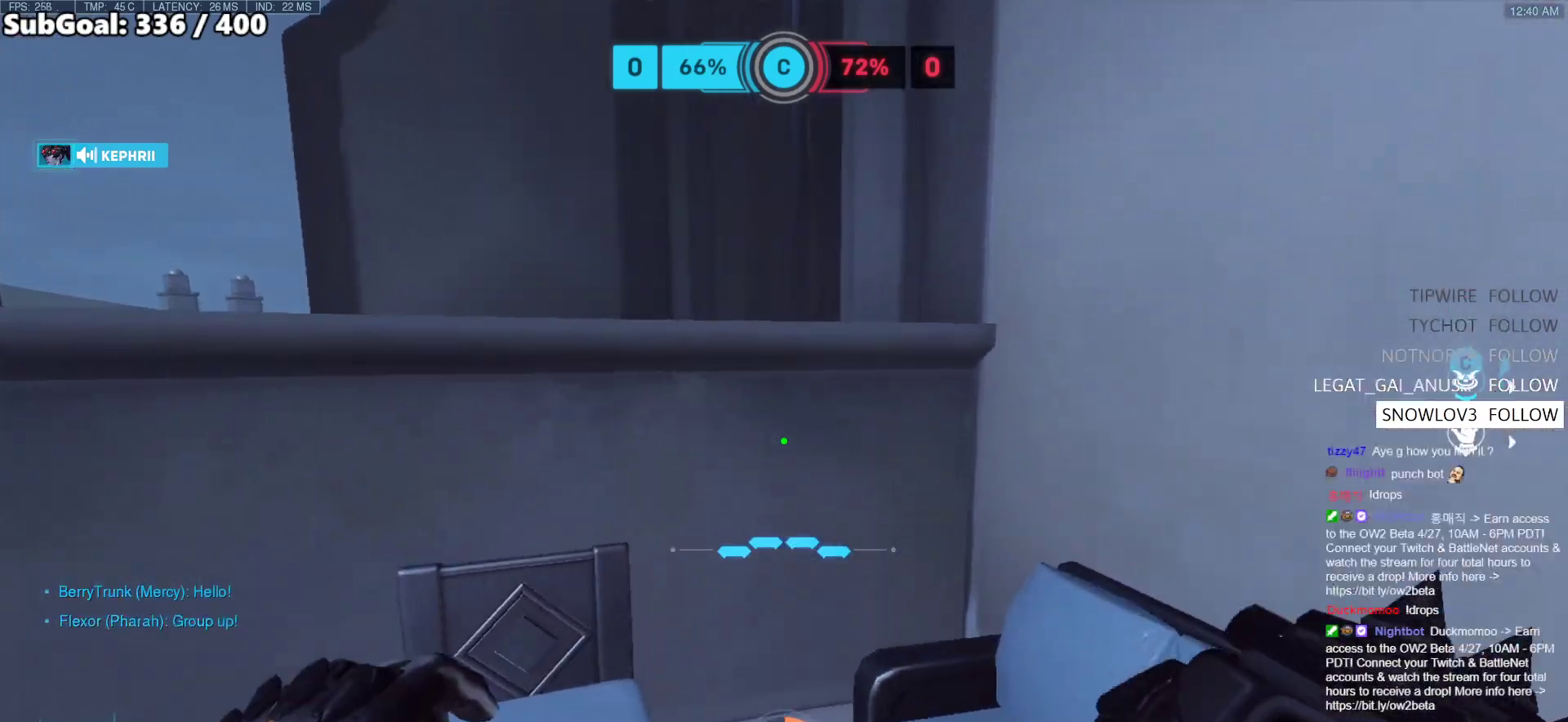
{"keys": ["a", "w"], "mouse": [], "events": [[283, "space", "down"], [417, "a", "down"], [417, "space", "up"]]}
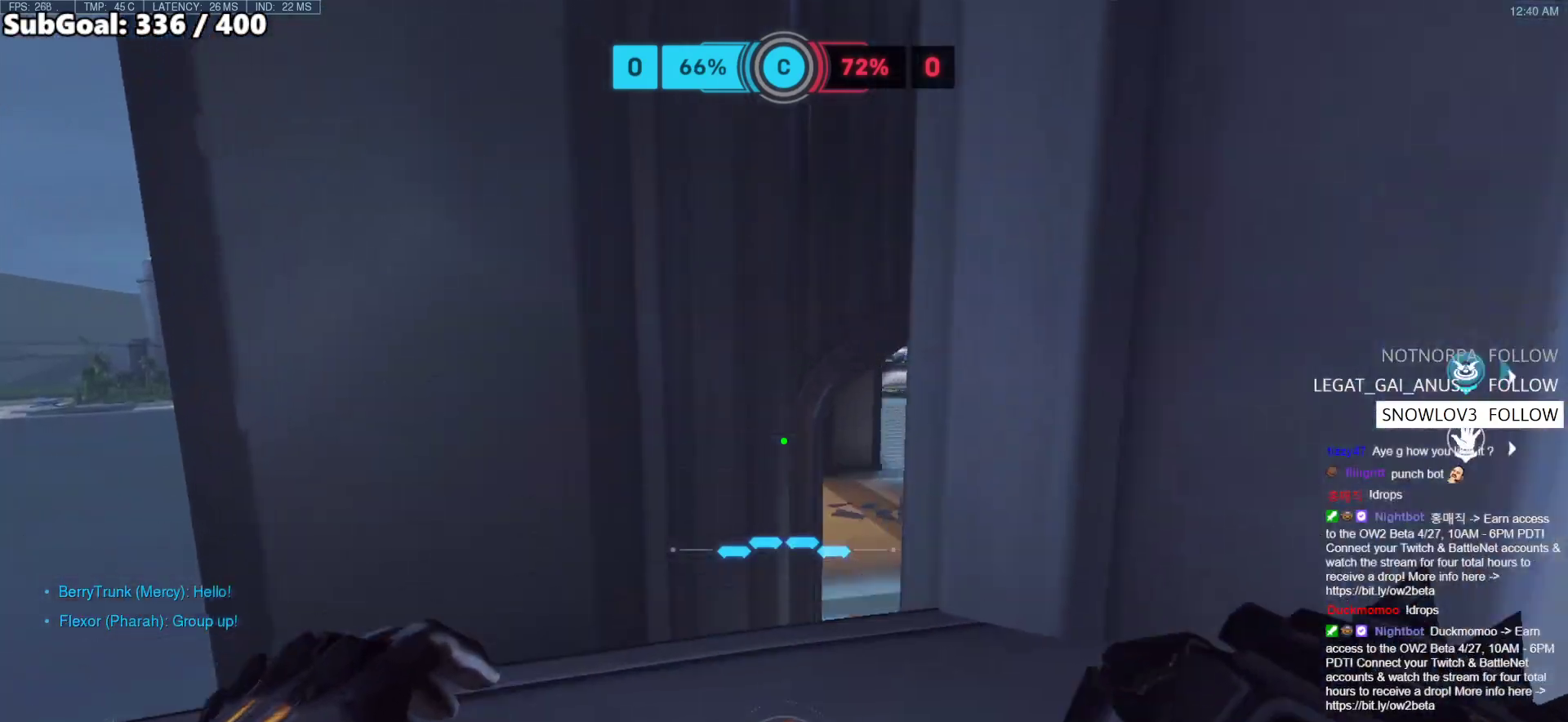
{"keys": ["s"], "mouse": [], "events": [[50, "w", "up"], [283, "s", "down"], [433, "a", "up"]]}
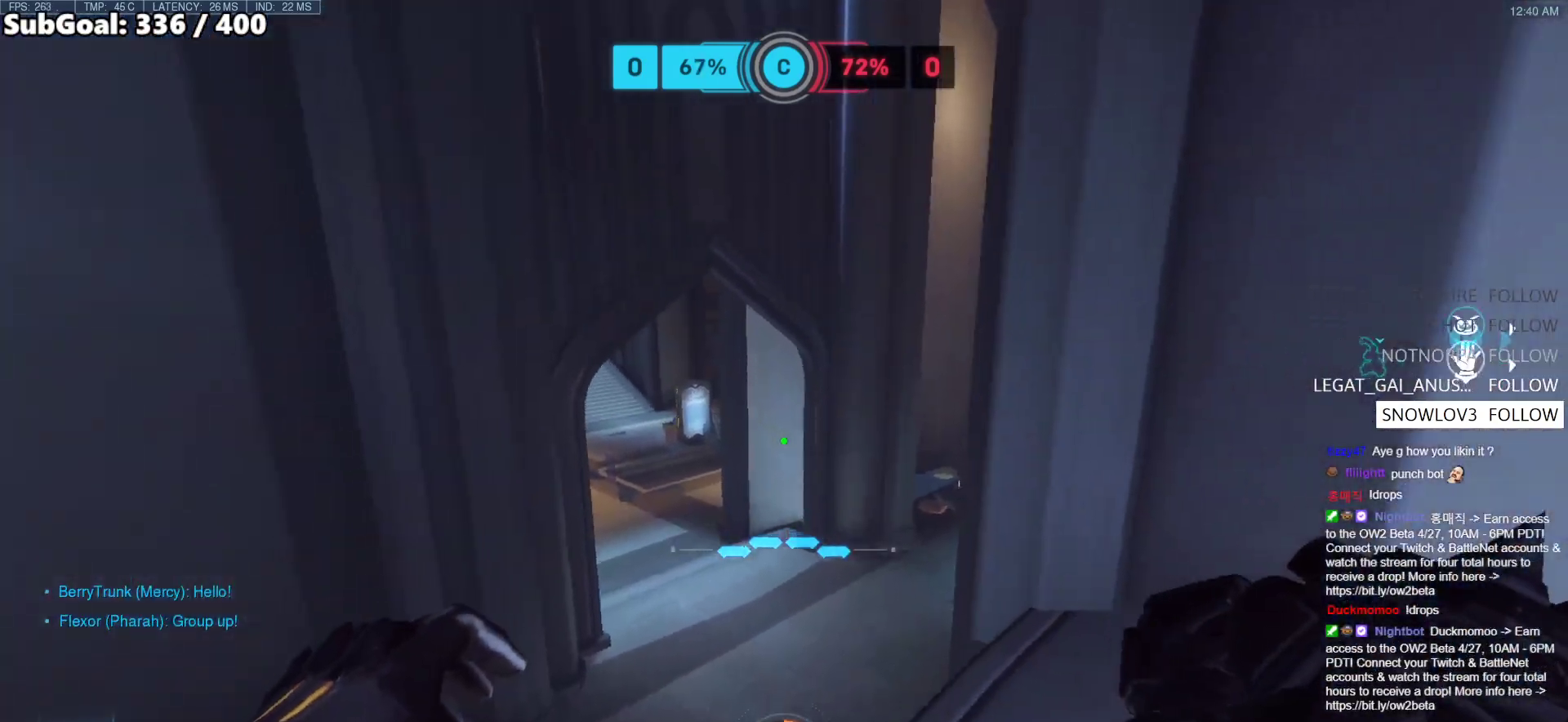
{"keys": ["d"], "mouse": [], "events": [[17, "d", "down"], [67, "space", "down"], [217, "space", "up"], [350, "s", "up"]]}
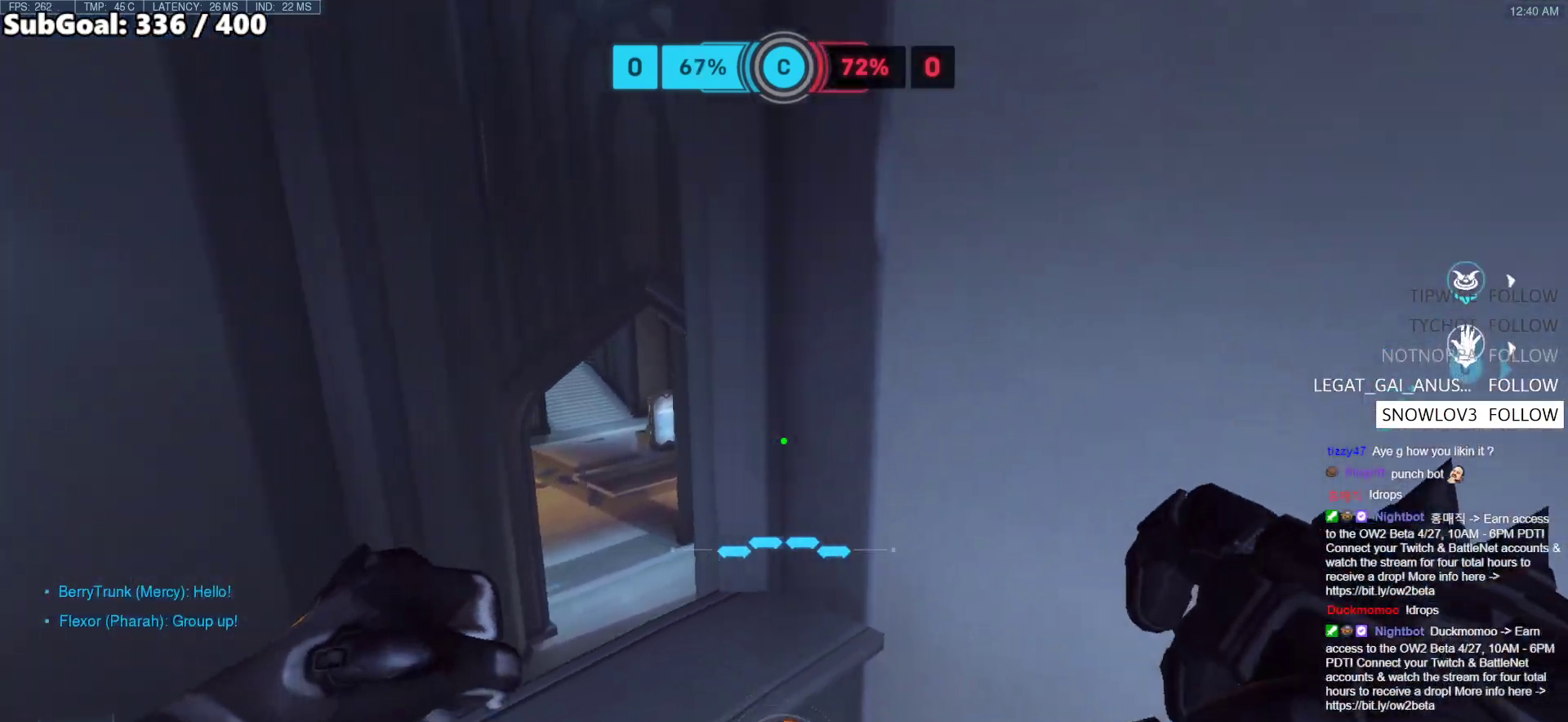
{"keys": ["d", "w"], "mouse": [], "events": [[317, "w", "down"]]}
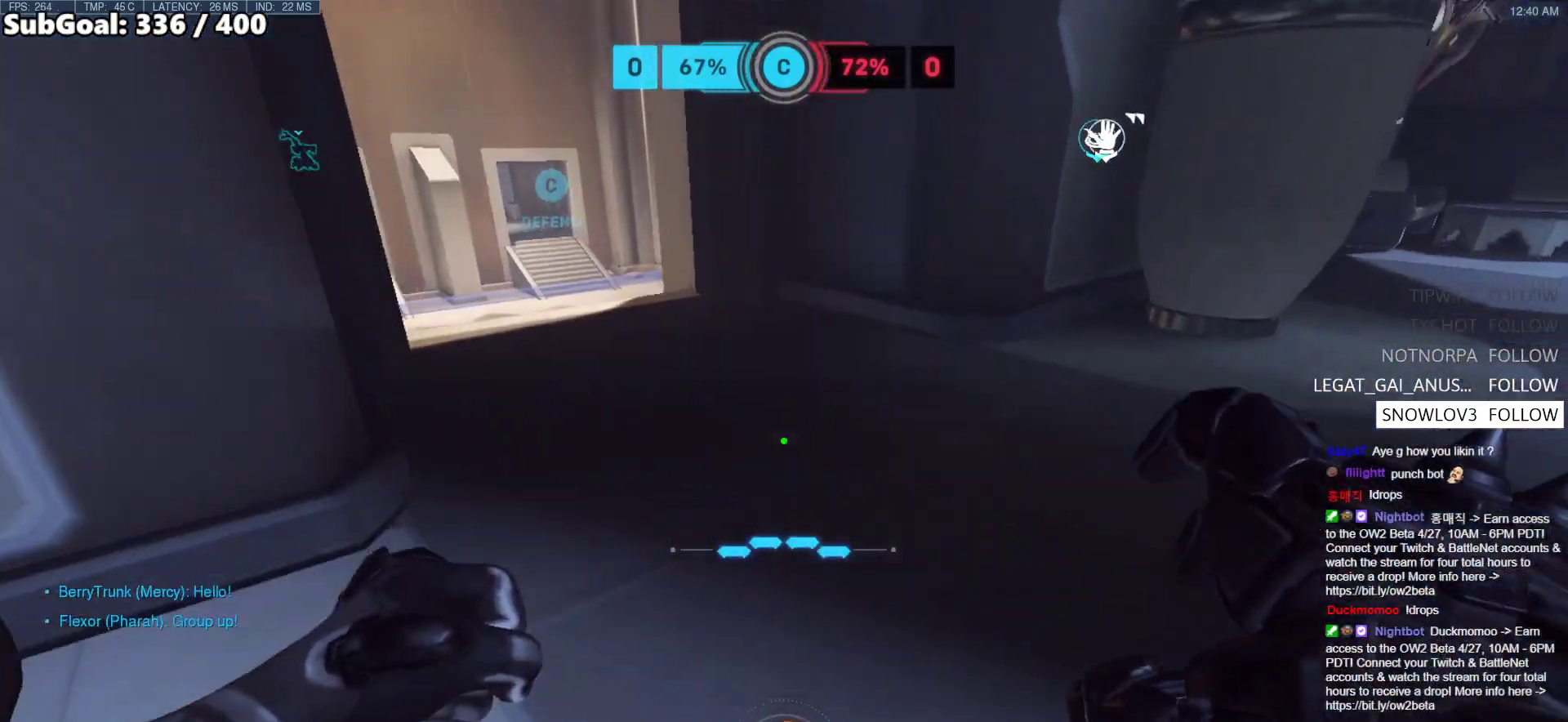
{"keys": ["d"], "mouse": [], "events": [[200, "space", "down"], [200, "w", "up"], [383, "space", "up"]]}
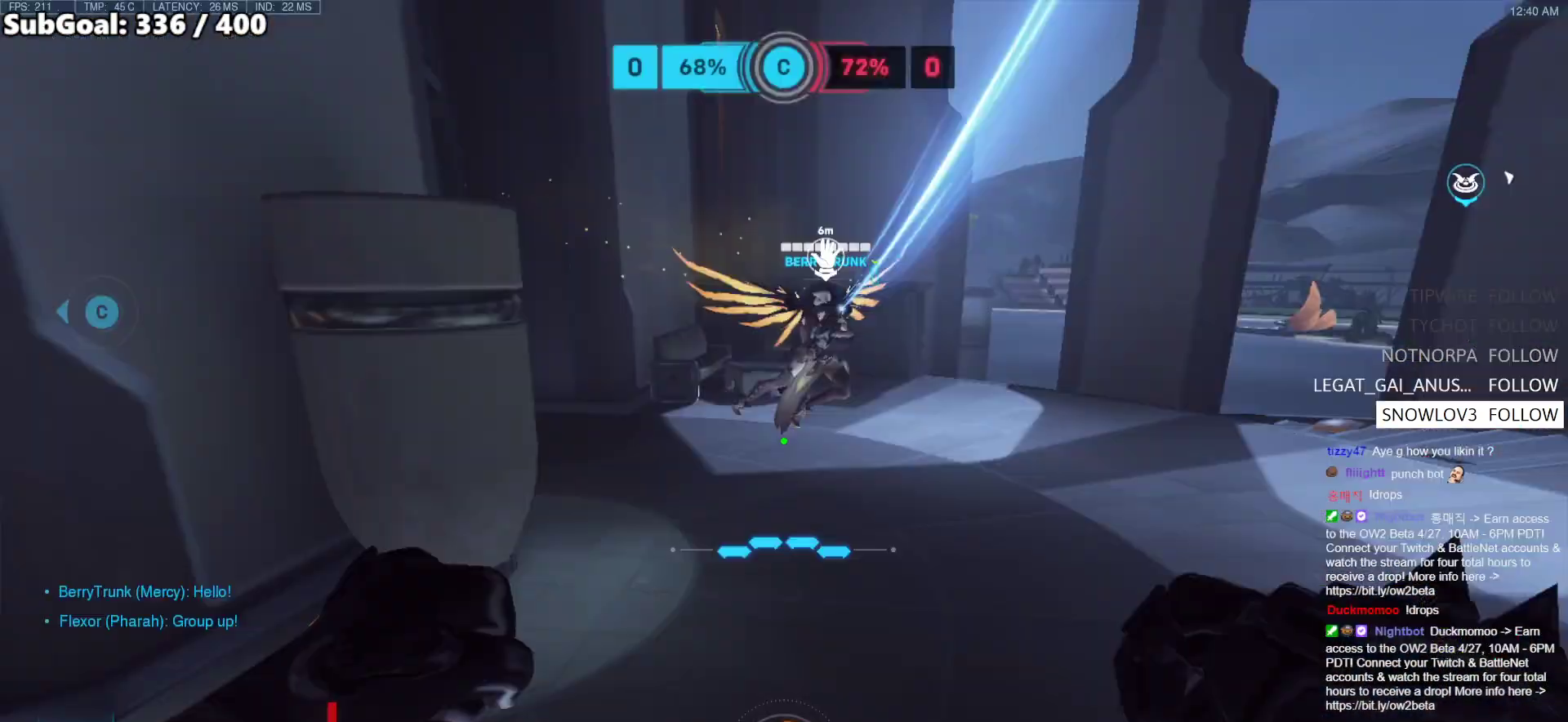
{"keys": ["space", "w"], "mouse": [], "events": [[267, "w", "down"], [500, "d", "up"], [500, "space", "down"]]}